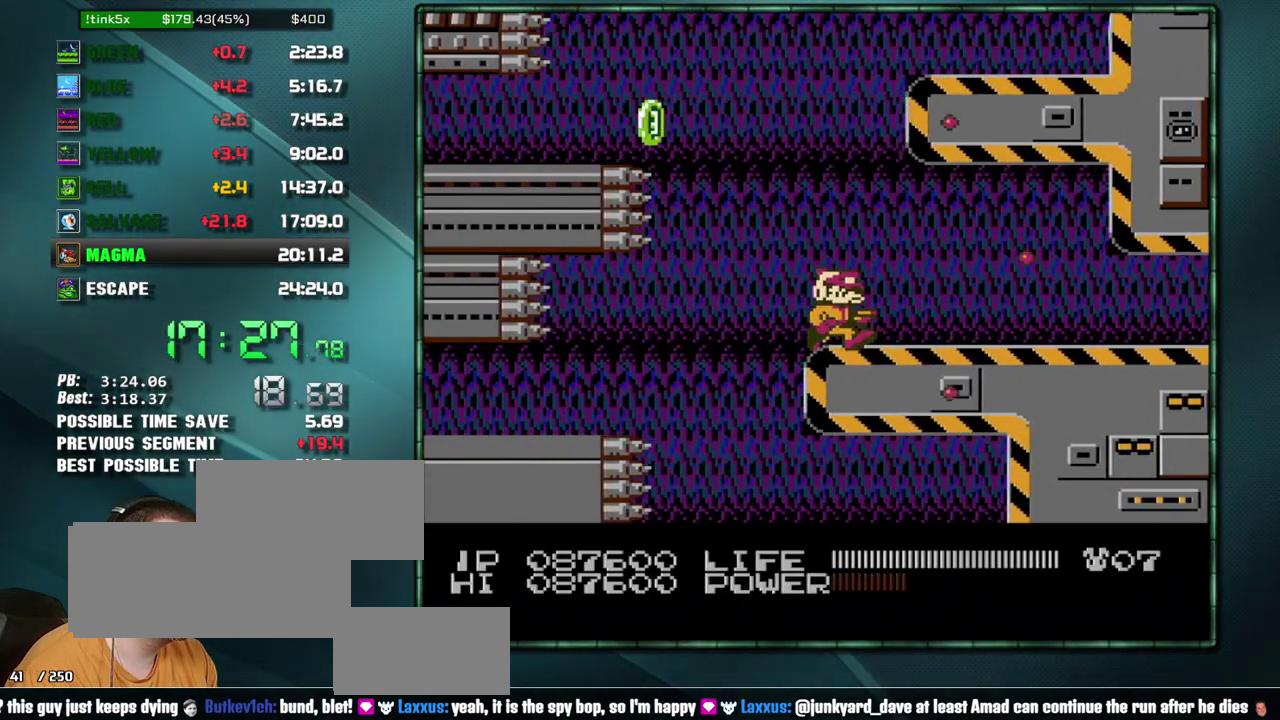
Gameplay with a controller (Nintendo layout); each line is a JSON object with the inputs held at the frame after it. "events" lists button and stick changes between this image and that frame as [ms after this image, input, new state], when the widget could be followed in between. Not read: L3 R3 SELECT START.
{"buttons": ["B"], "events": [[33, "DPAD_RIGHT", "up"]]}
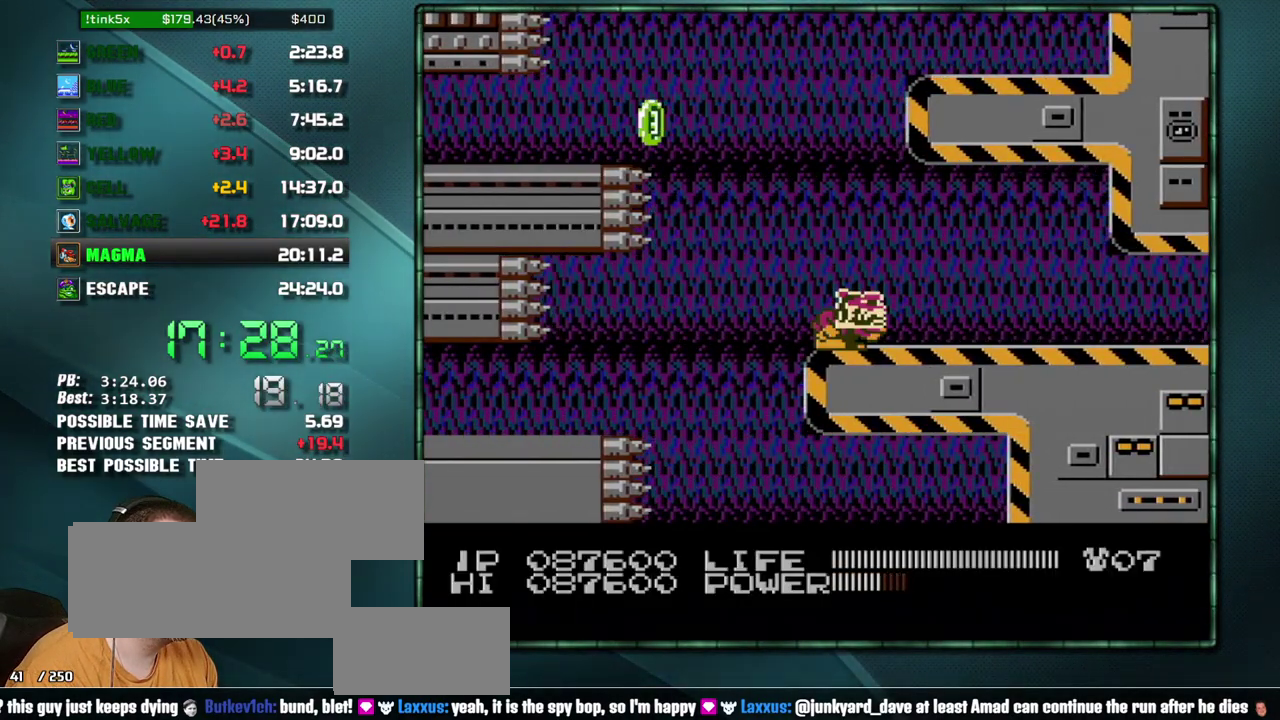
{"buttons": ["DPAD_RIGHT"], "events": [[317, "B", "up"], [317, "DPAD_RIGHT", "down"]]}
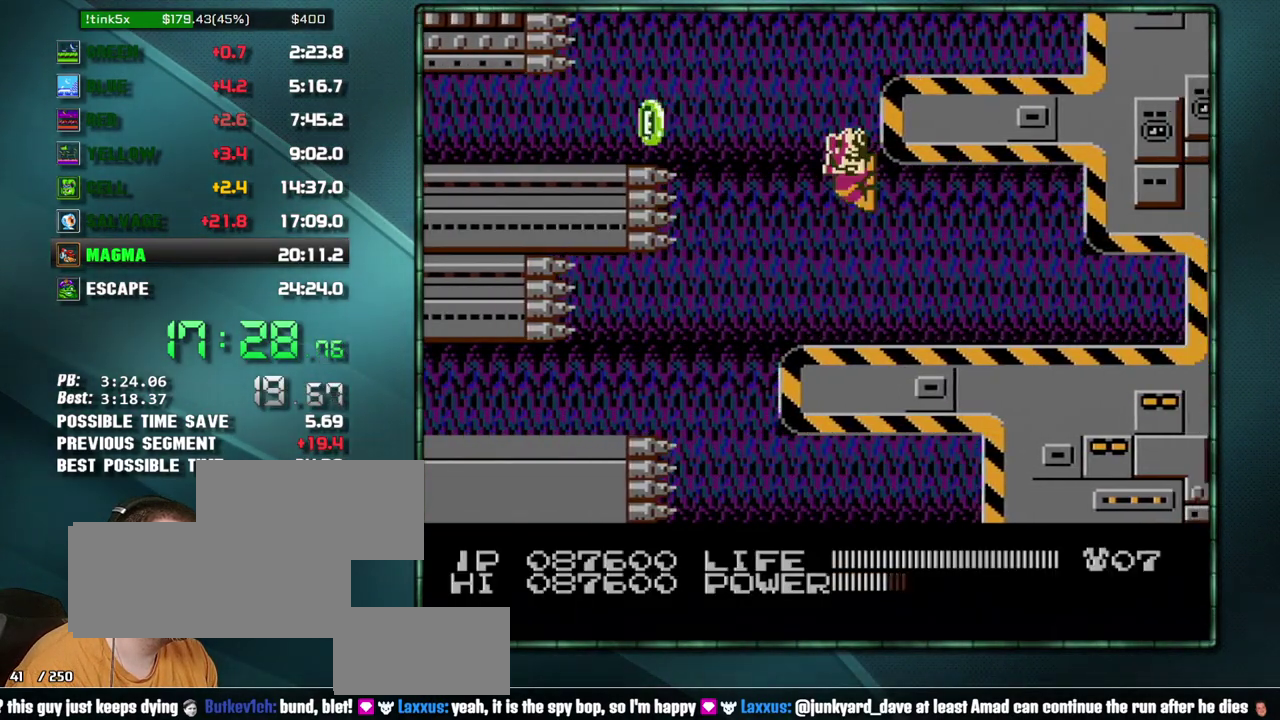
{"buttons": ["DPAD_LEFT"], "events": [[100, "A", "down"], [100, "DPAD_RIGHT", "up"], [133, "DPAD_LEFT", "down"], [250, "A", "up"], [383, "DPAD_LEFT", "up"], [450, "DPAD_LEFT", "down"]]}
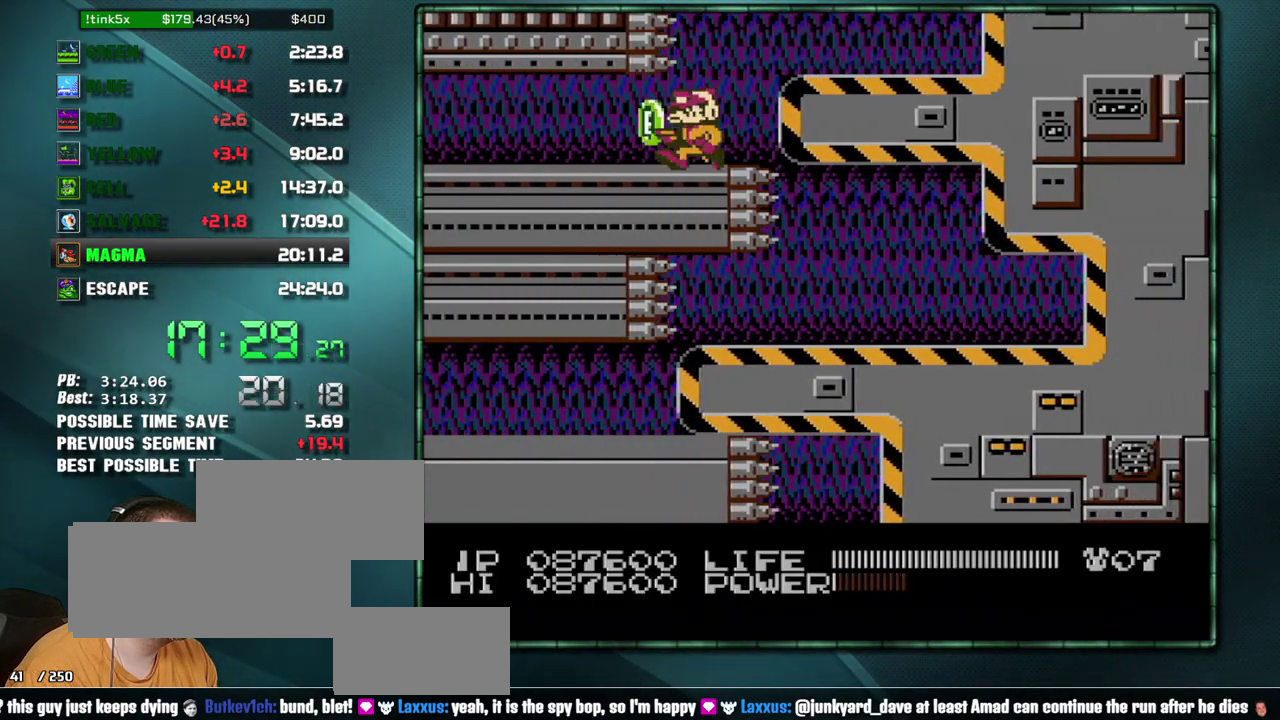
{"buttons": ["DPAD_LEFT"], "events": []}
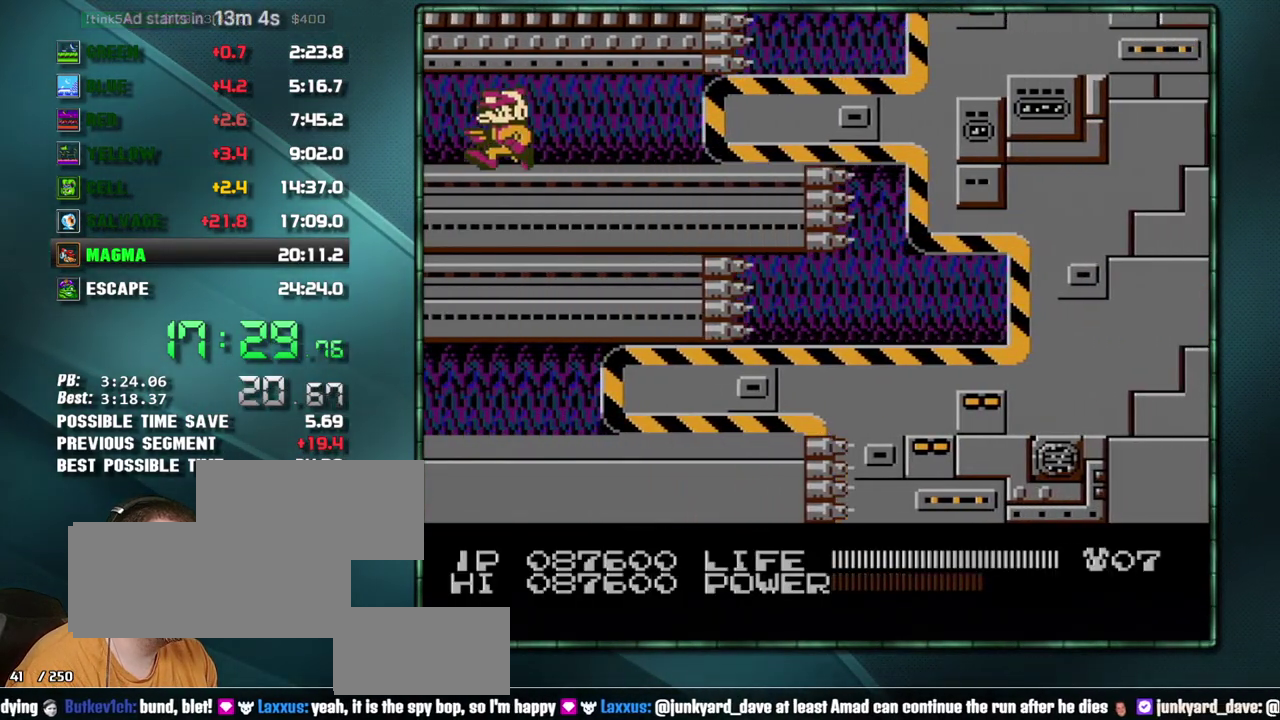
{"buttons": ["DPAD_LEFT"], "events": []}
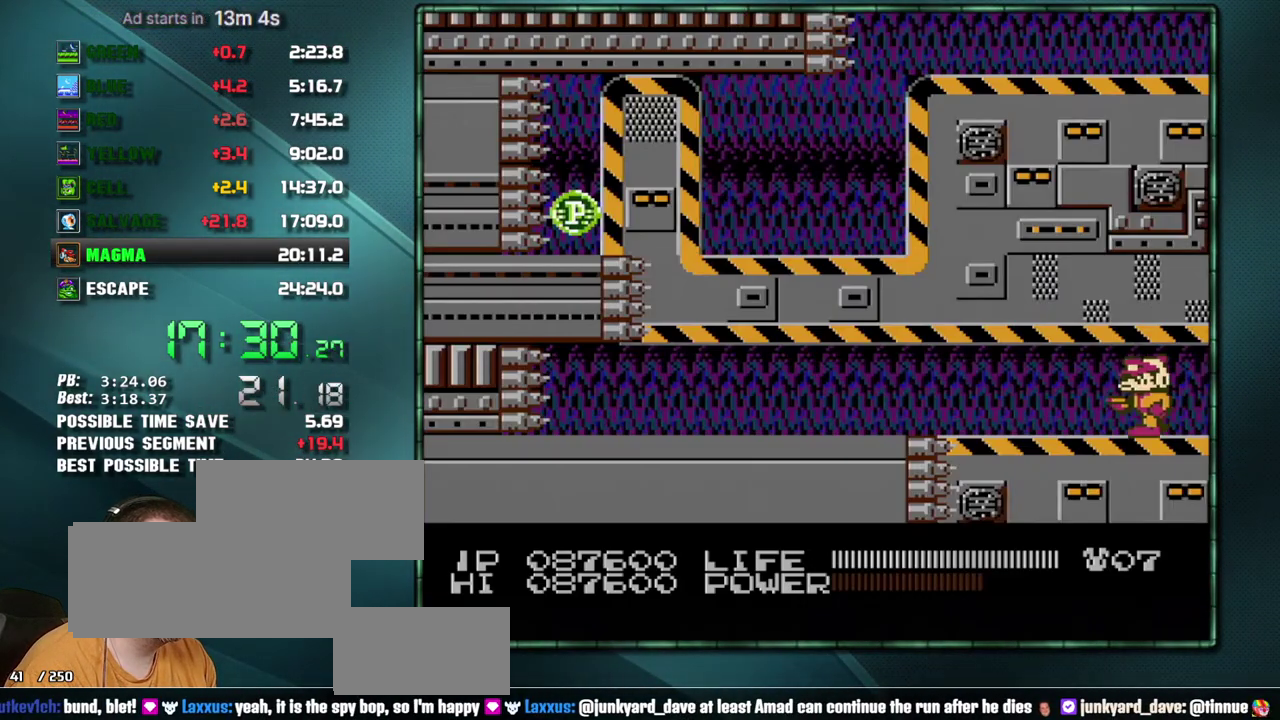
{"buttons": ["DPAD_LEFT"], "events": []}
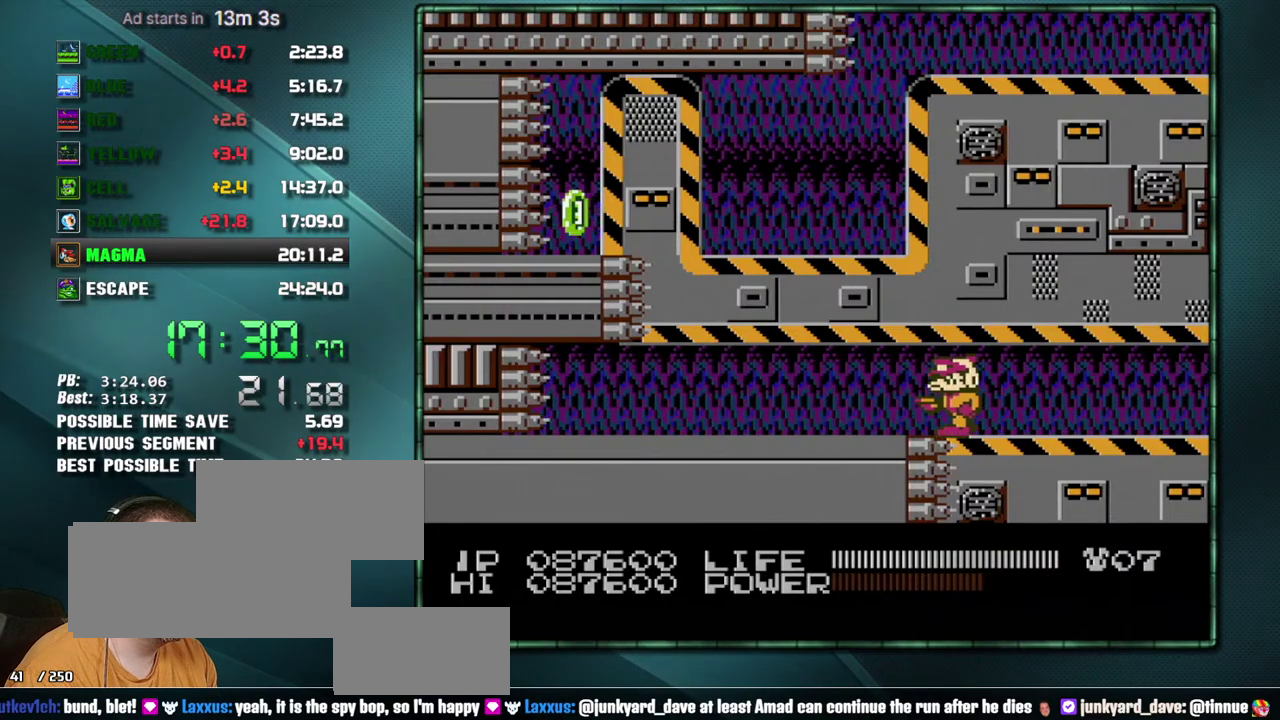
{"buttons": ["B", "DPAD_LEFT"], "events": [[500, "B", "down"]]}
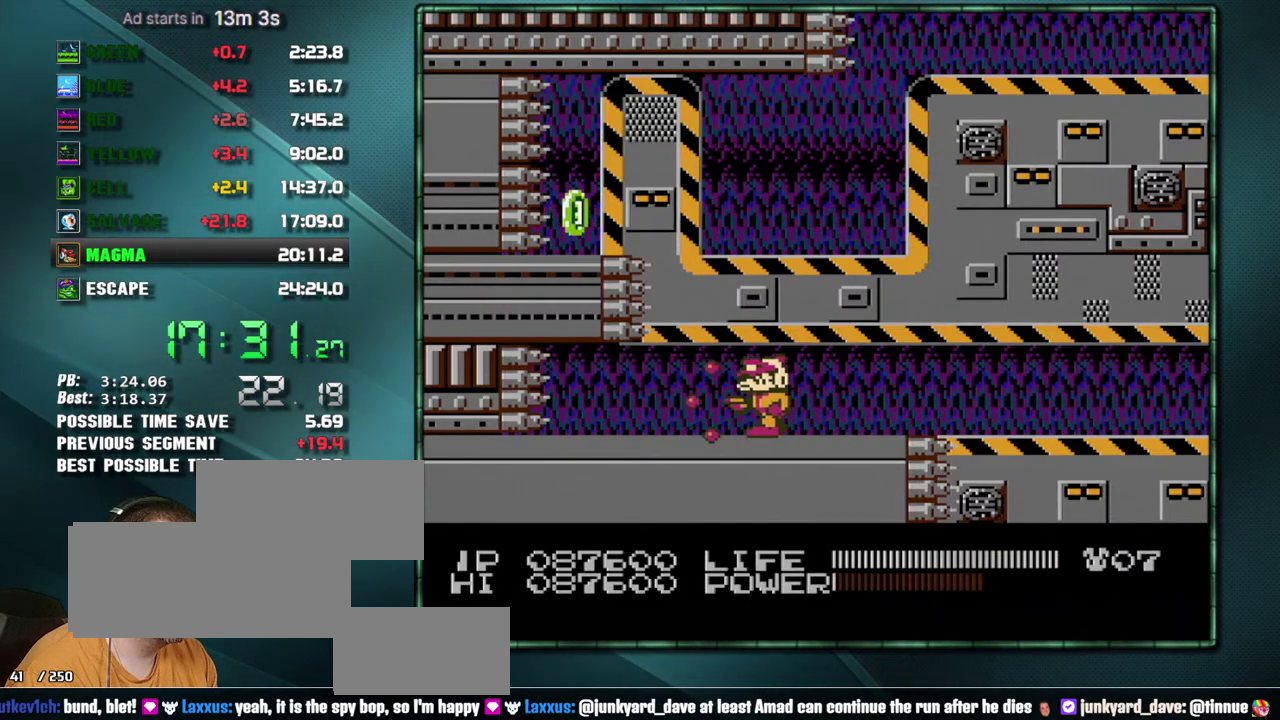
{"buttons": ["B"], "events": [[33, "DPAD_LEFT", "up"]]}
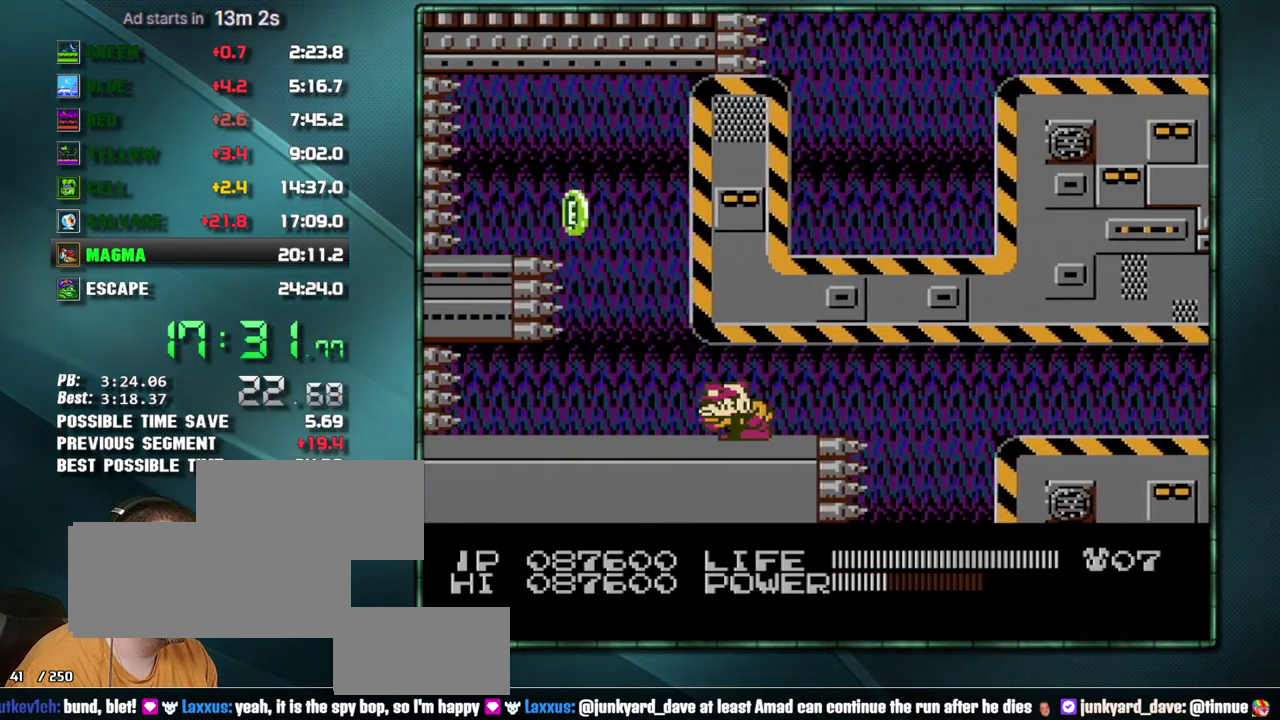
{"buttons": ["DPAD_RIGHT"], "events": [[317, "DPAD_RIGHT", "down"], [350, "B", "up"]]}
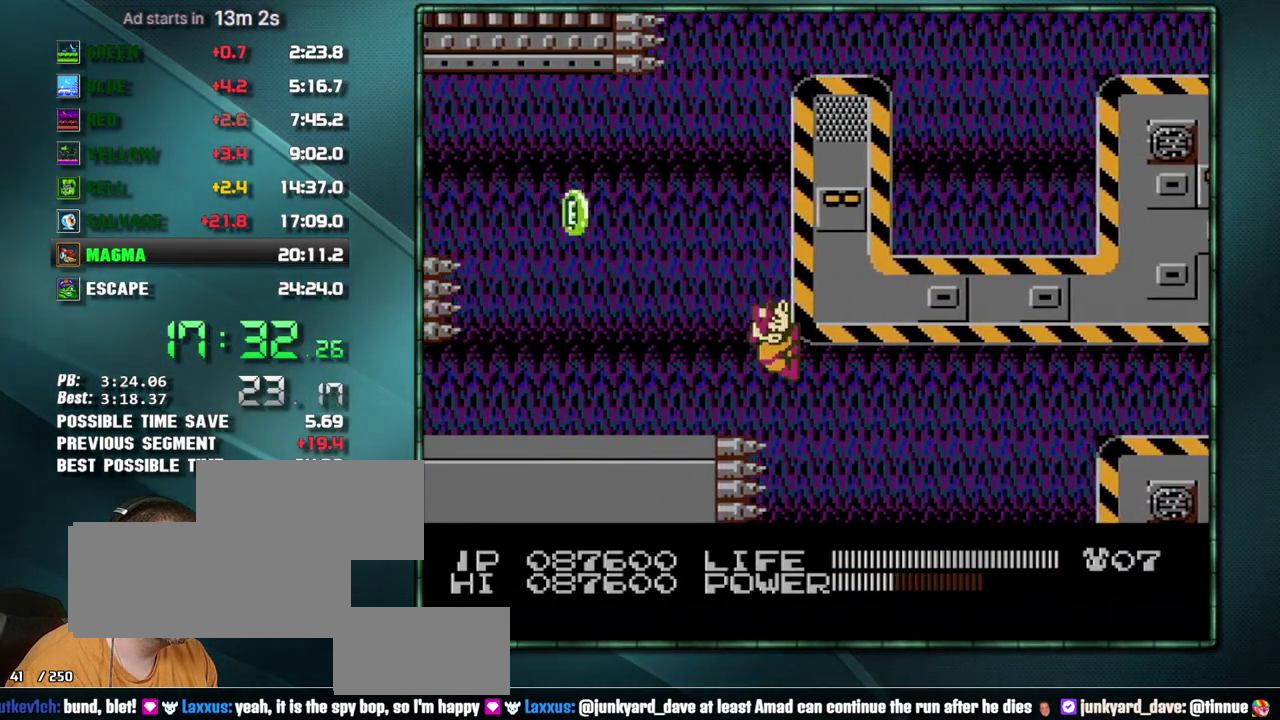
{"buttons": ["A", "DPAD_RIGHT"], "events": [[133, "A", "down"]]}
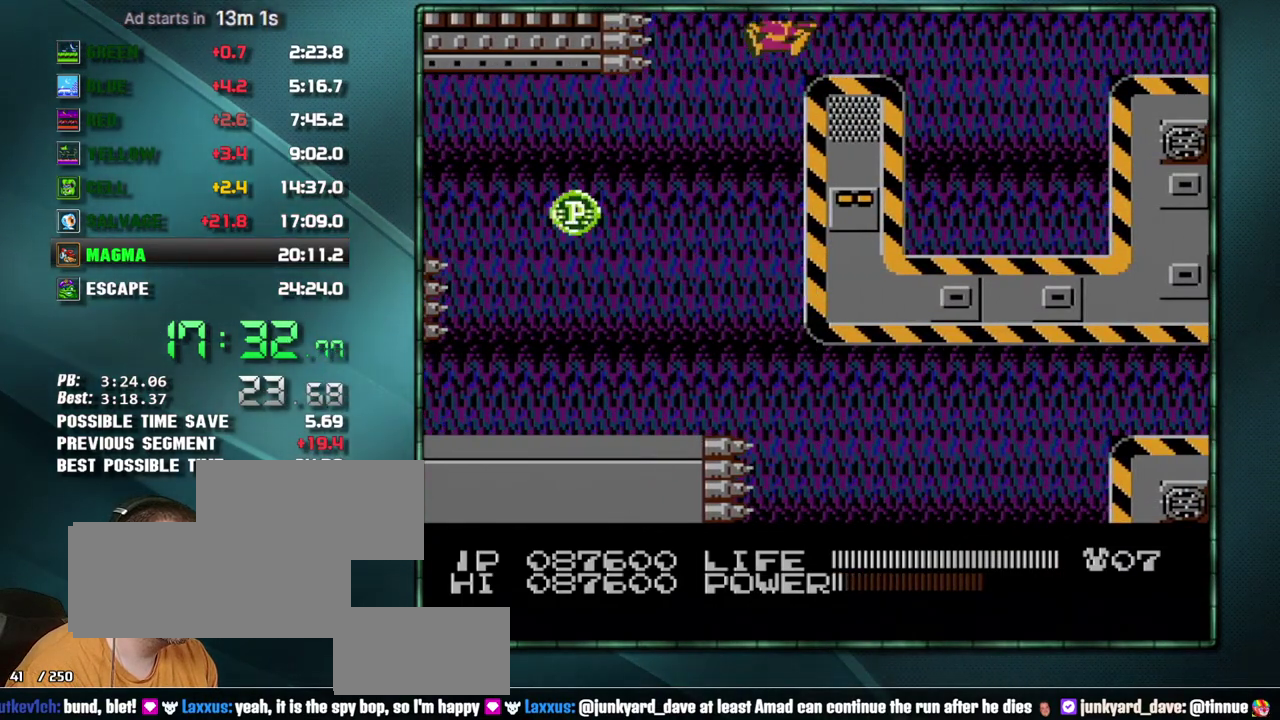
{"buttons": ["DPAD_RIGHT"], "events": [[100, "A", "up"], [283, "DPAD_RIGHT", "up"], [450, "DPAD_RIGHT", "down"]]}
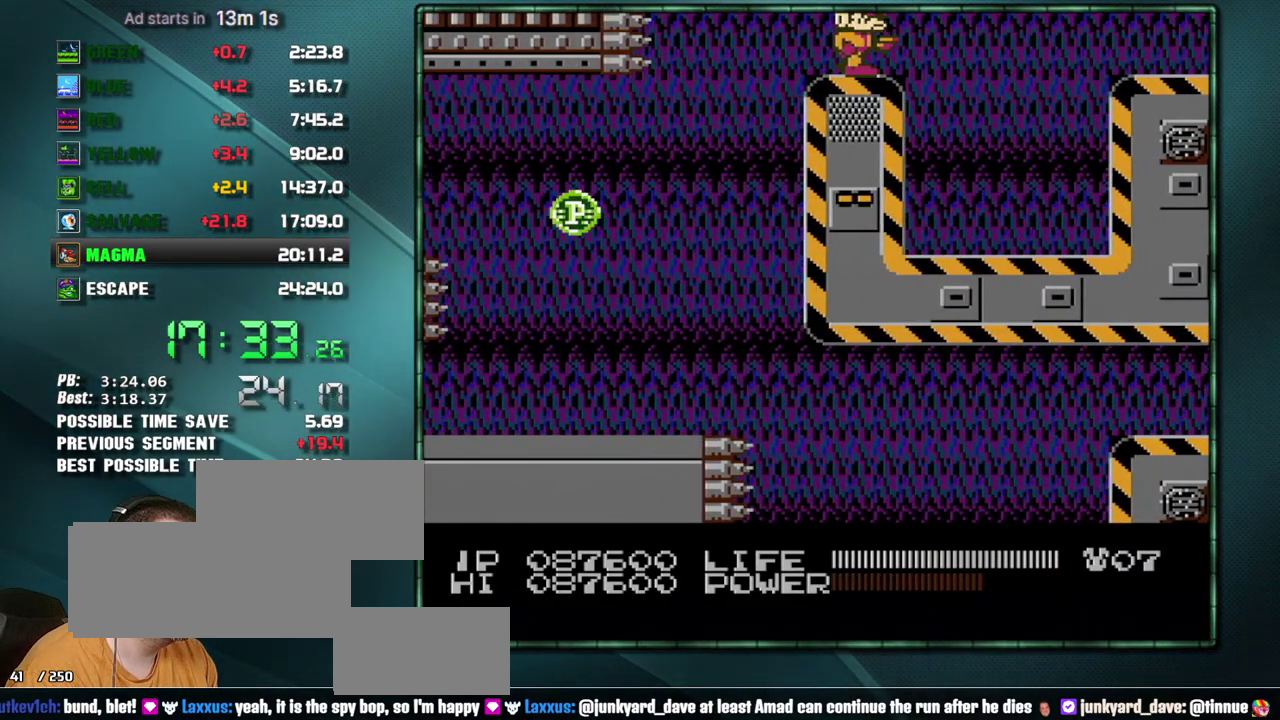
{"buttons": ["A", "DPAD_RIGHT"], "events": [[133, "A", "down"]]}
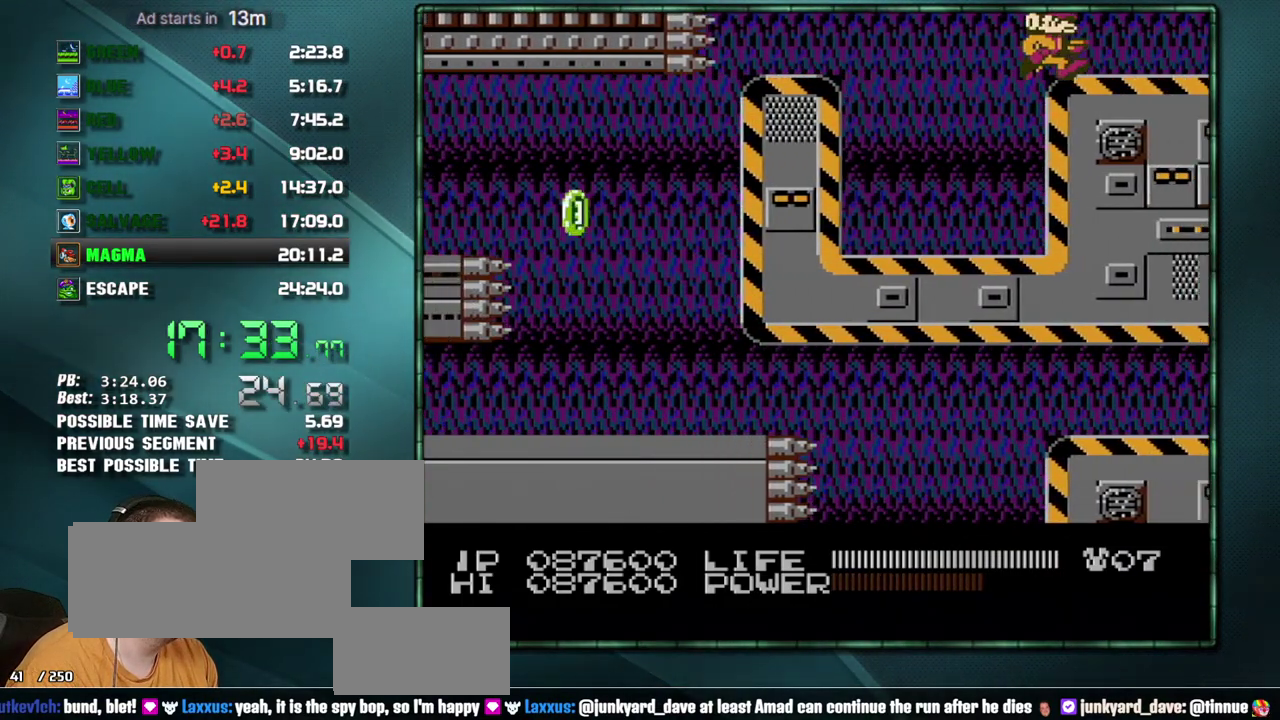
{"buttons": ["DPAD_RIGHT"], "events": [[200, "A", "up"]]}
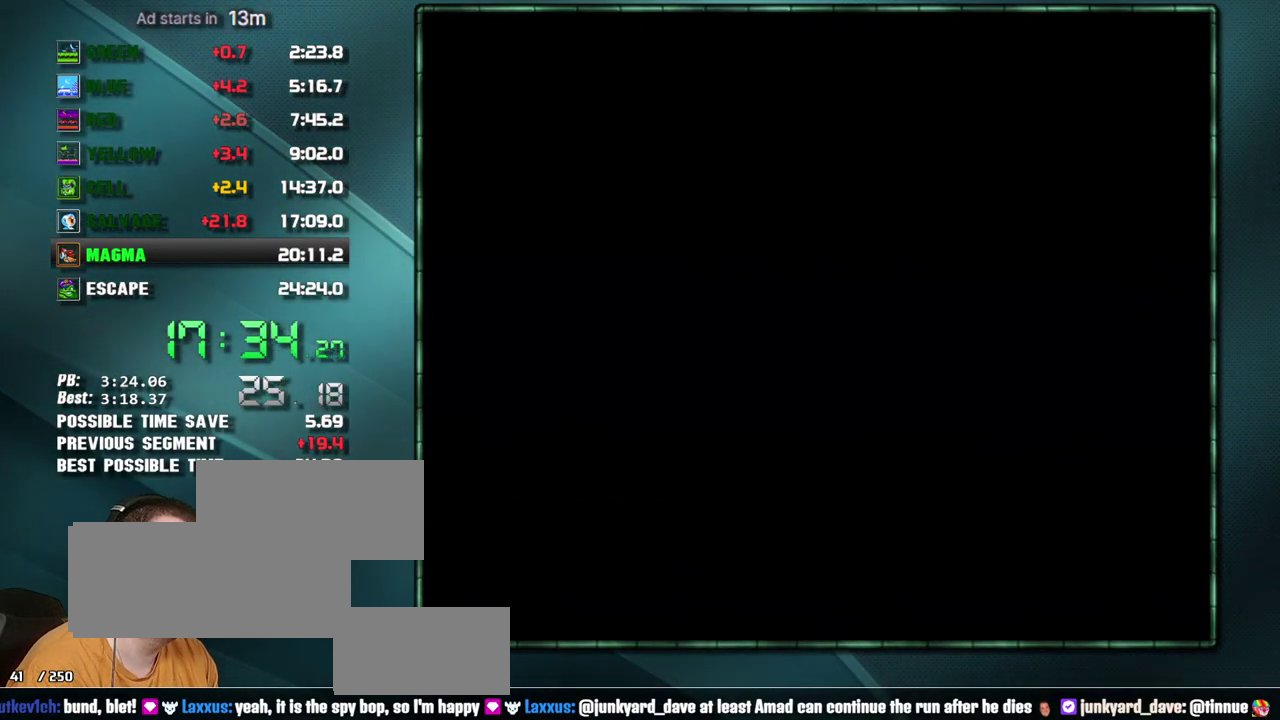
{"buttons": ["DPAD_RIGHT"], "events": []}
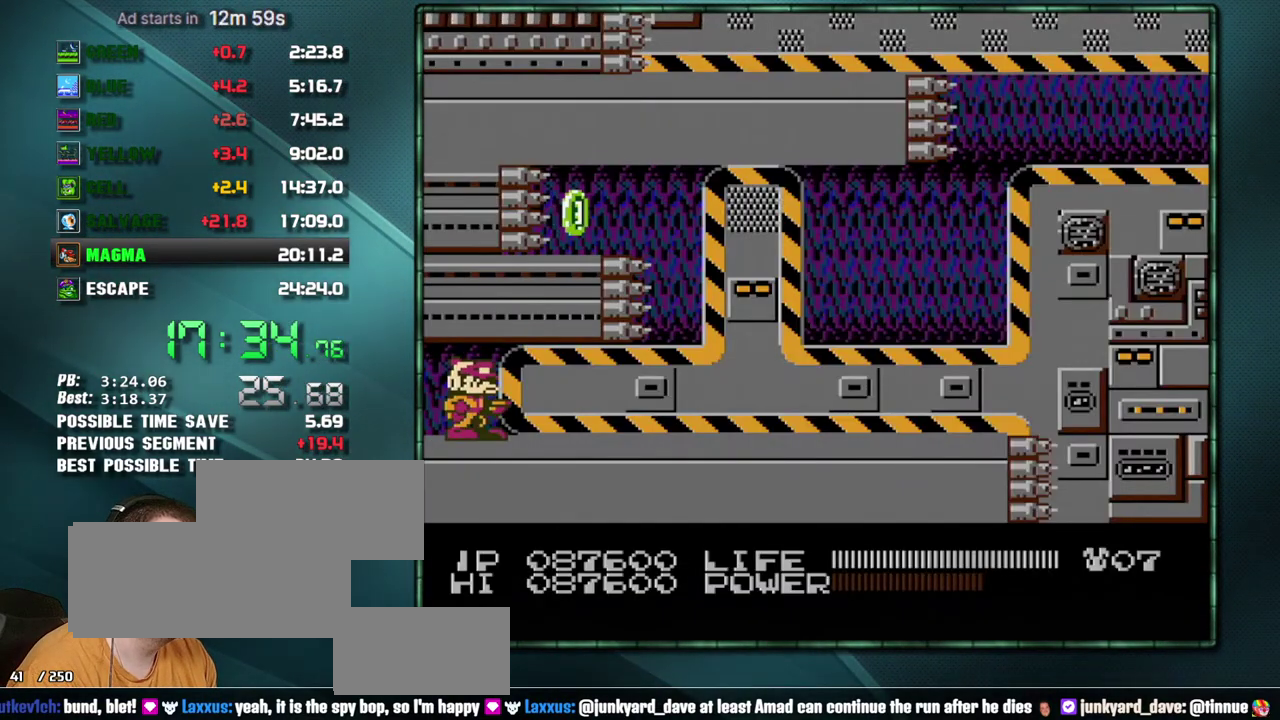
{"buttons": ["DPAD_RIGHT"], "events": []}
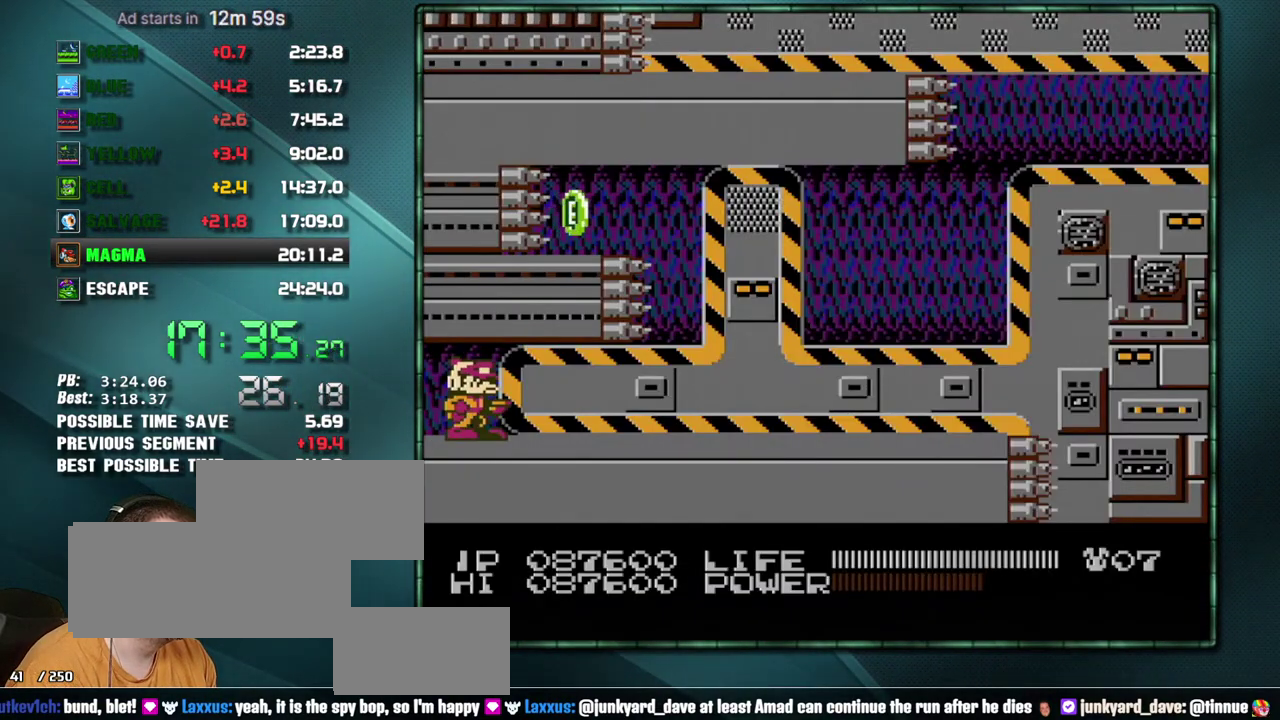
{"buttons": ["DPAD_RIGHT"], "events": []}
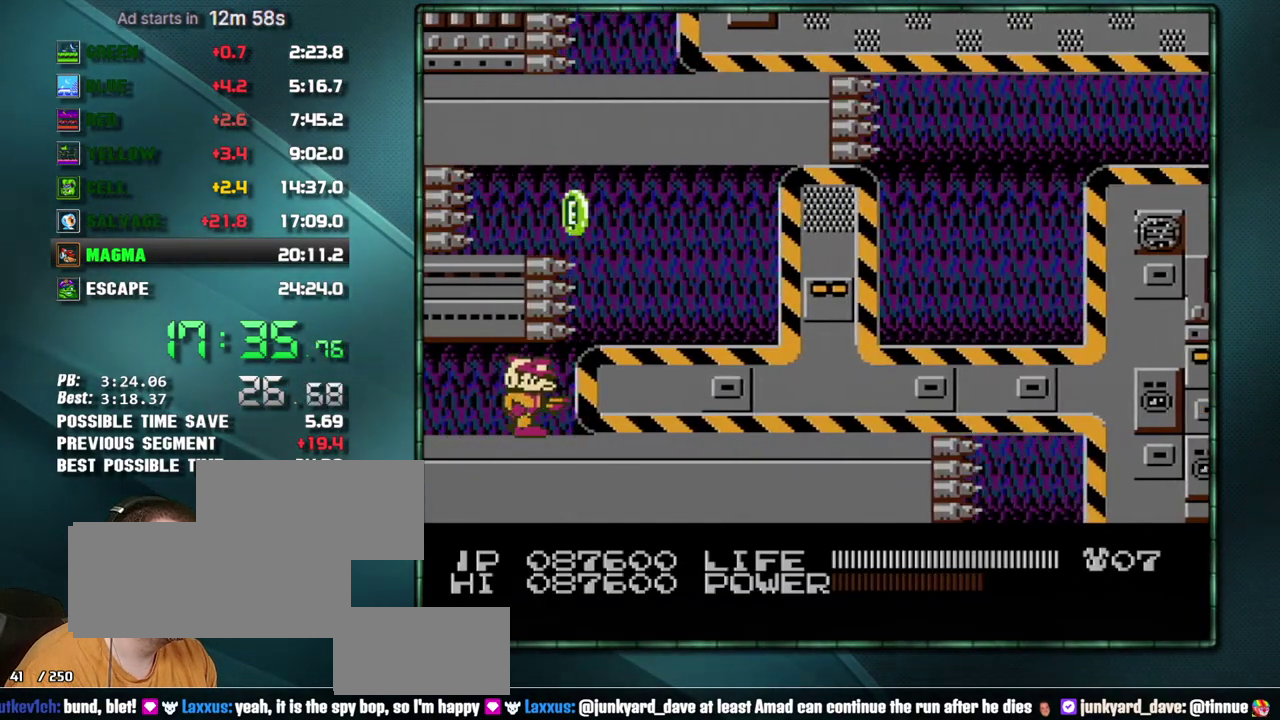
{"buttons": ["DPAD_RIGHT"], "events": [[250, "A", "down"], [450, "A", "up"]]}
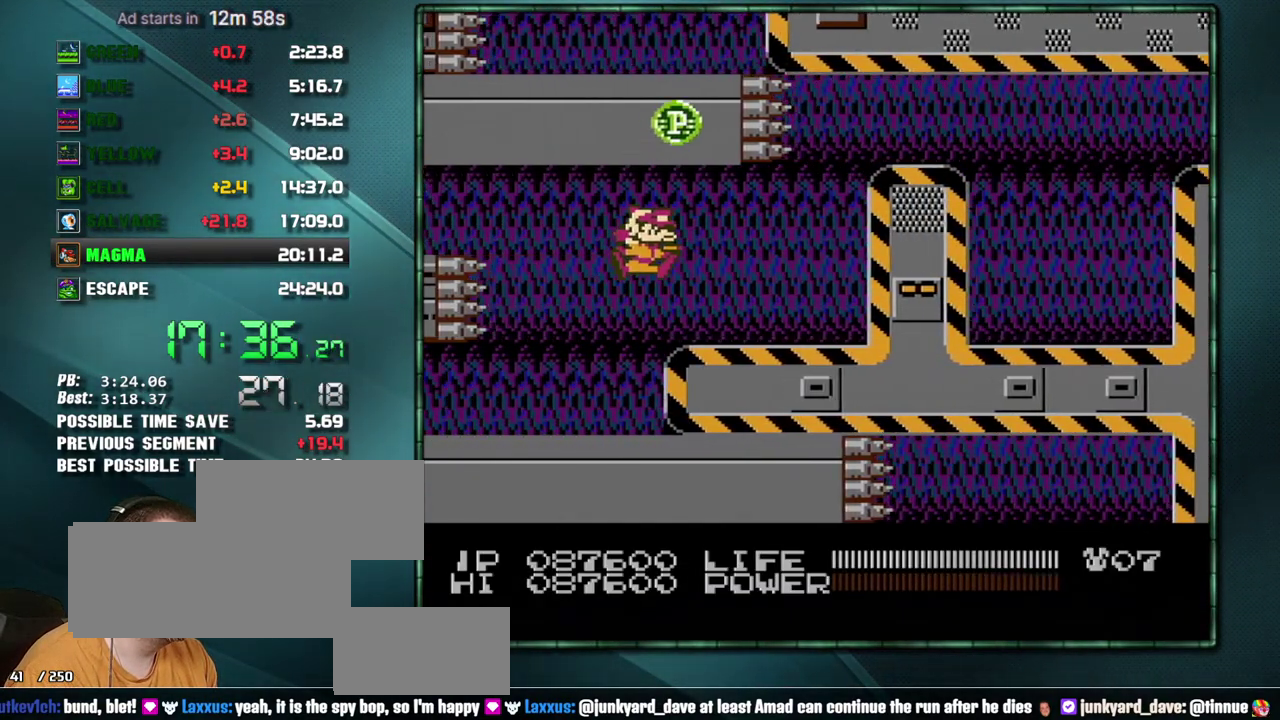
{"buttons": ["DPAD_RIGHT"], "events": []}
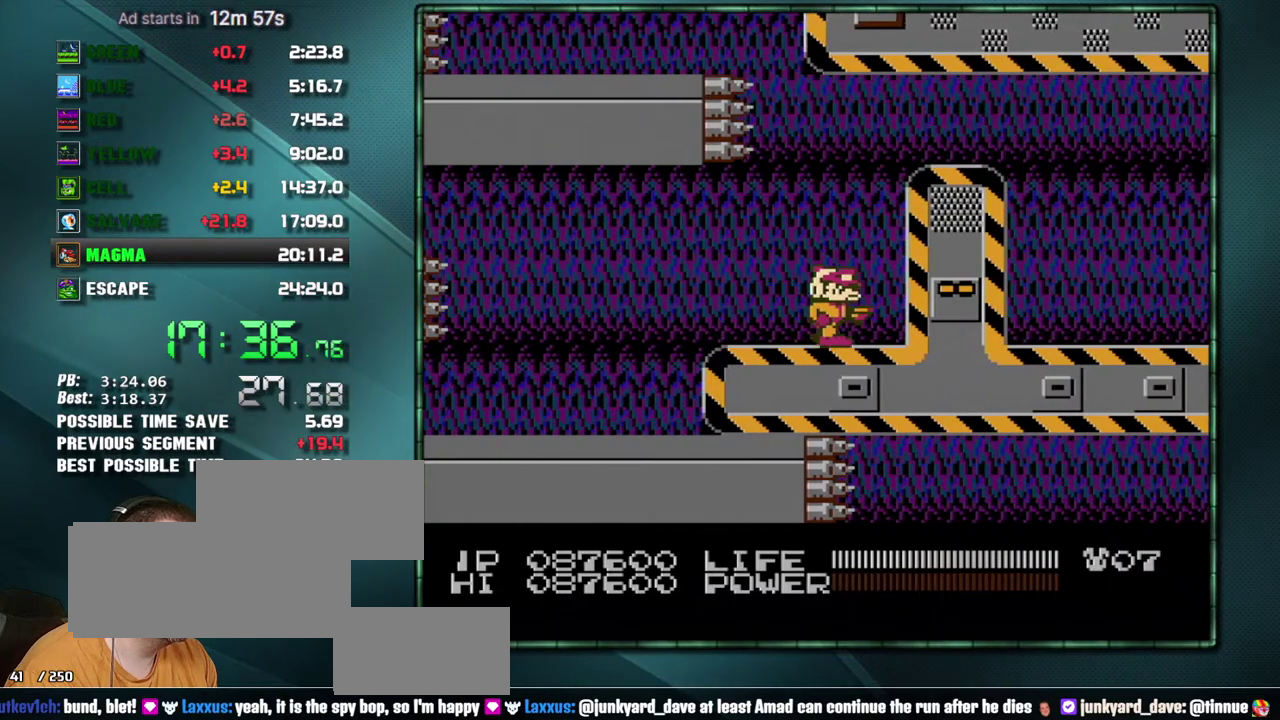
{"buttons": ["DPAD_RIGHT"], "events": [[67, "B", "down"], [350, "B", "up"], [417, "A", "down"], [467, "A", "up"]]}
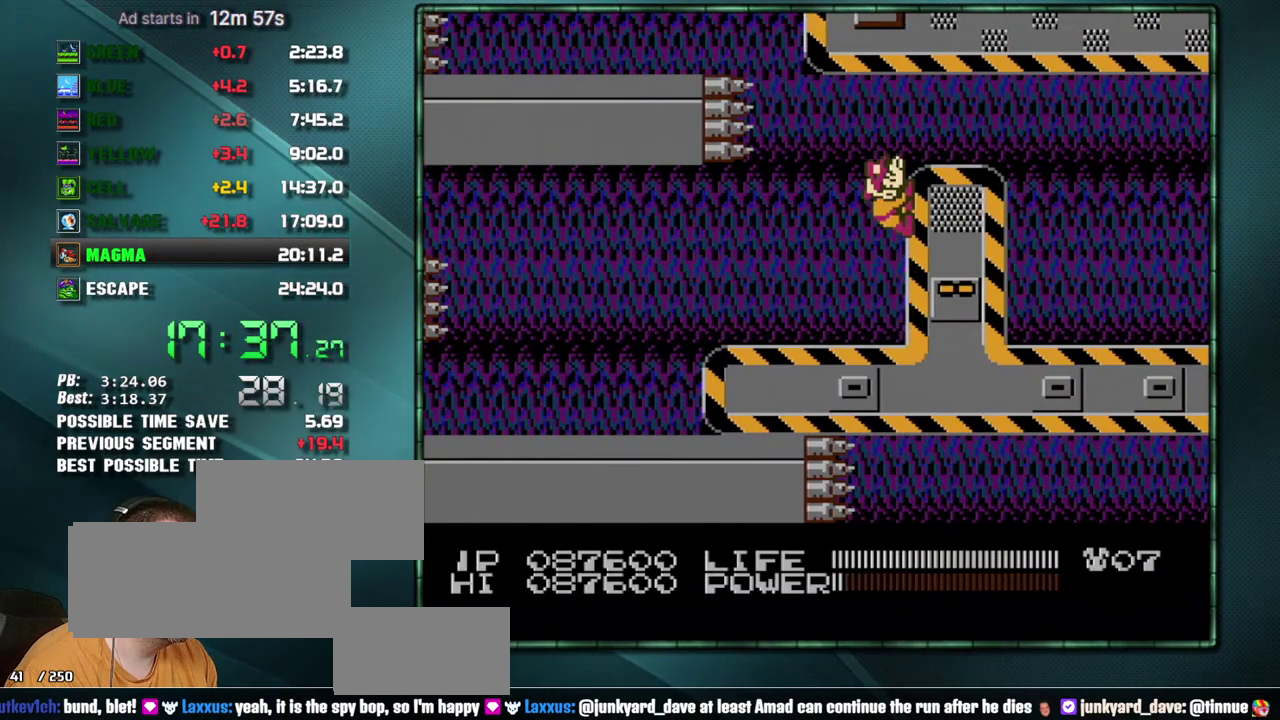
{"buttons": ["DPAD_RIGHT"], "events": [[33, "A", "down"], [217, "A", "up"]]}
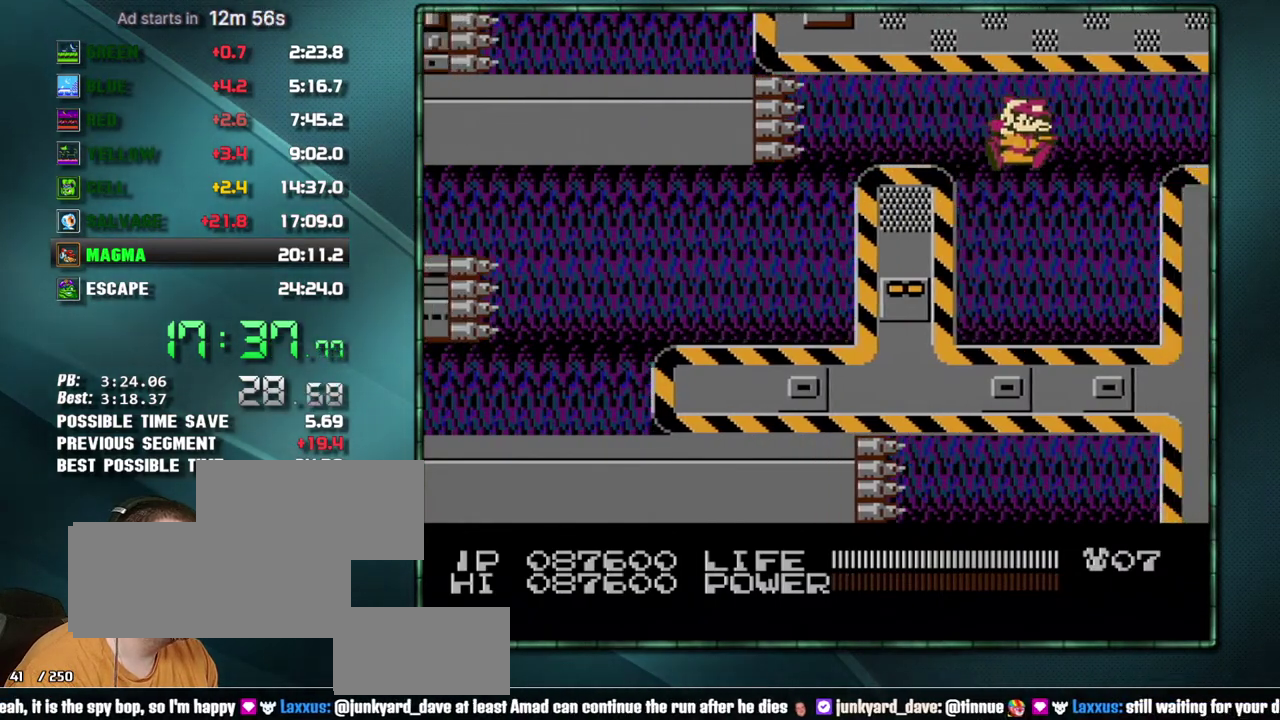
{"buttons": ["B", "DPAD_RIGHT"], "events": [[217, "B", "down"]]}
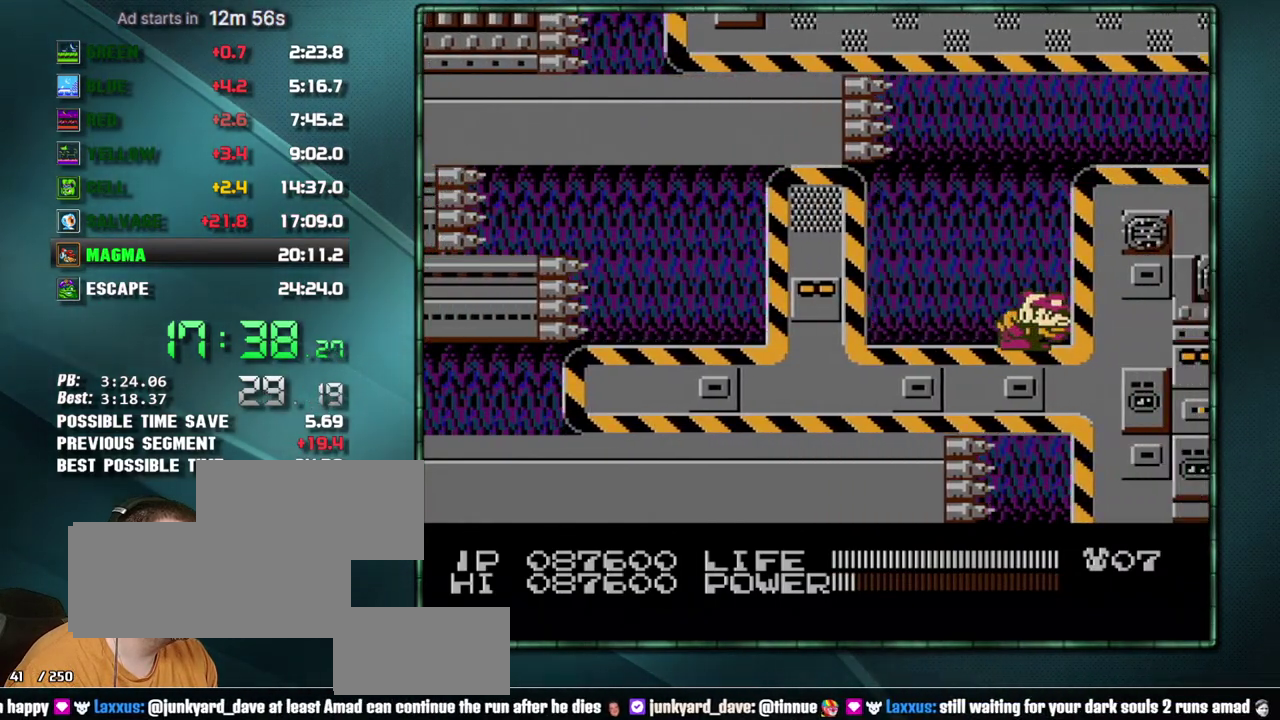
{"buttons": ["A", "DPAD_RIGHT"], "events": [[200, "B", "up"], [250, "A", "down"], [317, "A", "up"], [500, "A", "down"]]}
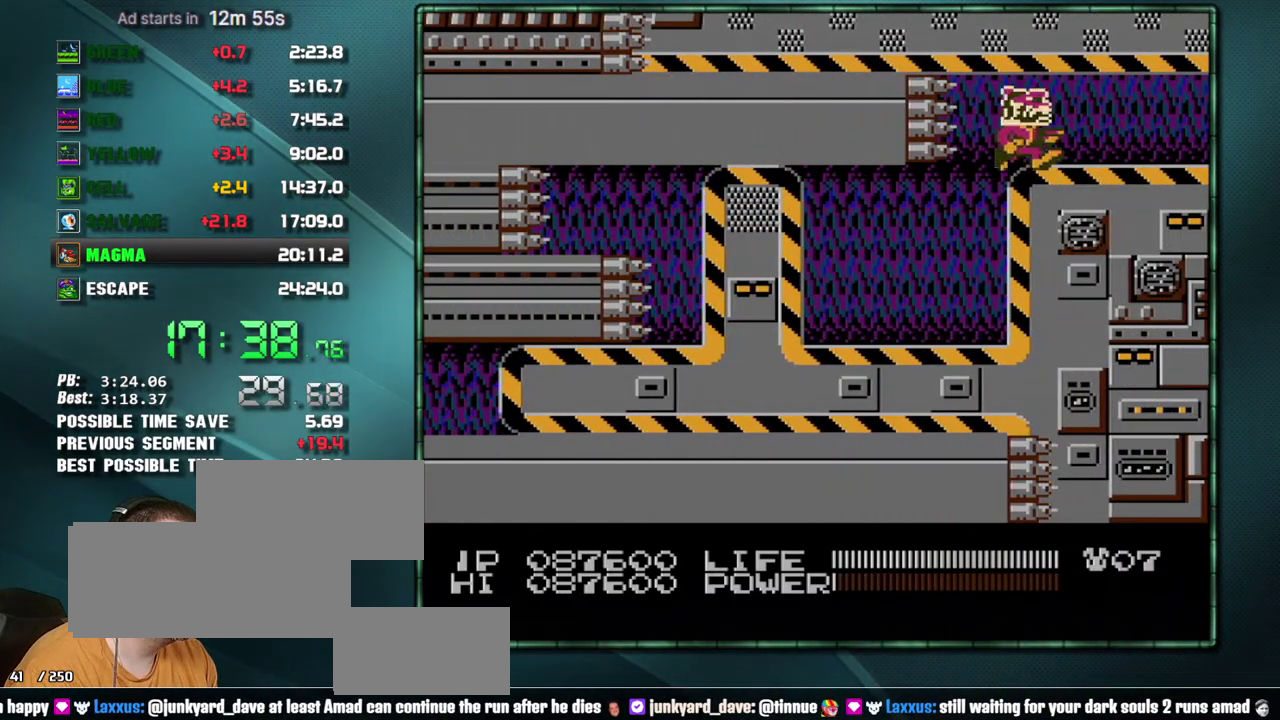
{"buttons": ["DPAD_RIGHT"], "events": [[67, "A", "up"]]}
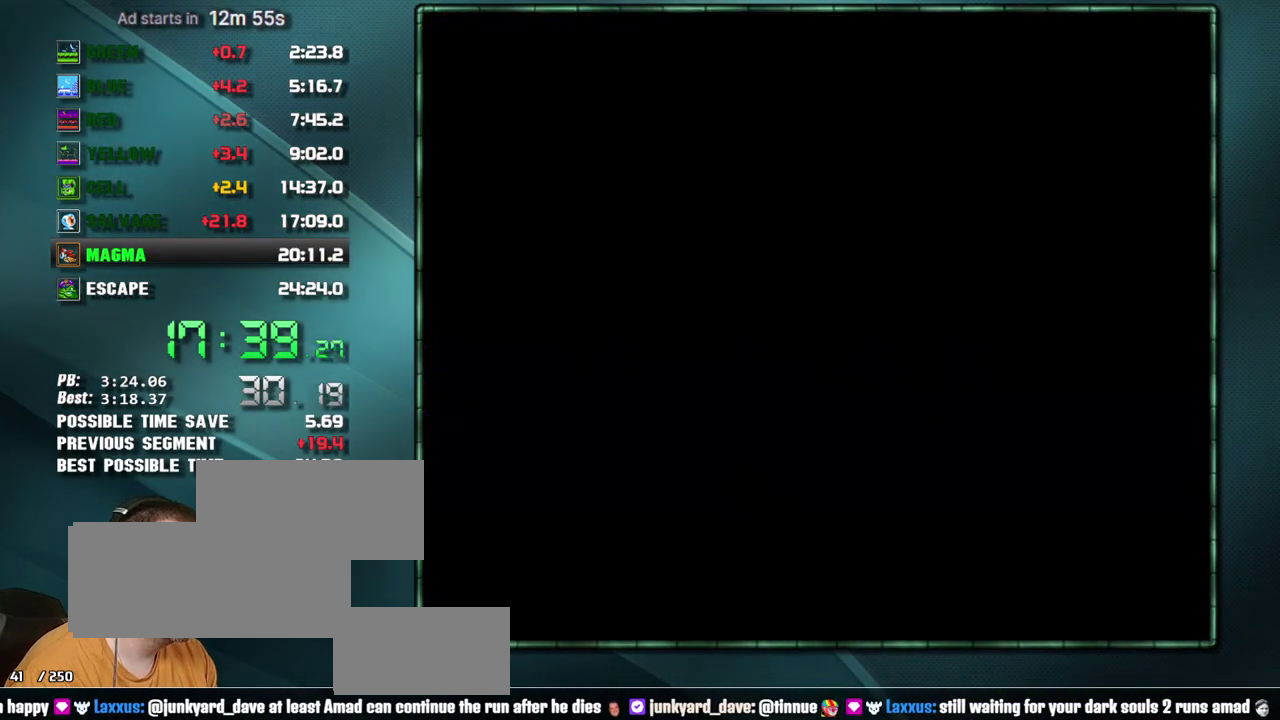
{"buttons": ["DPAD_RIGHT"], "events": []}
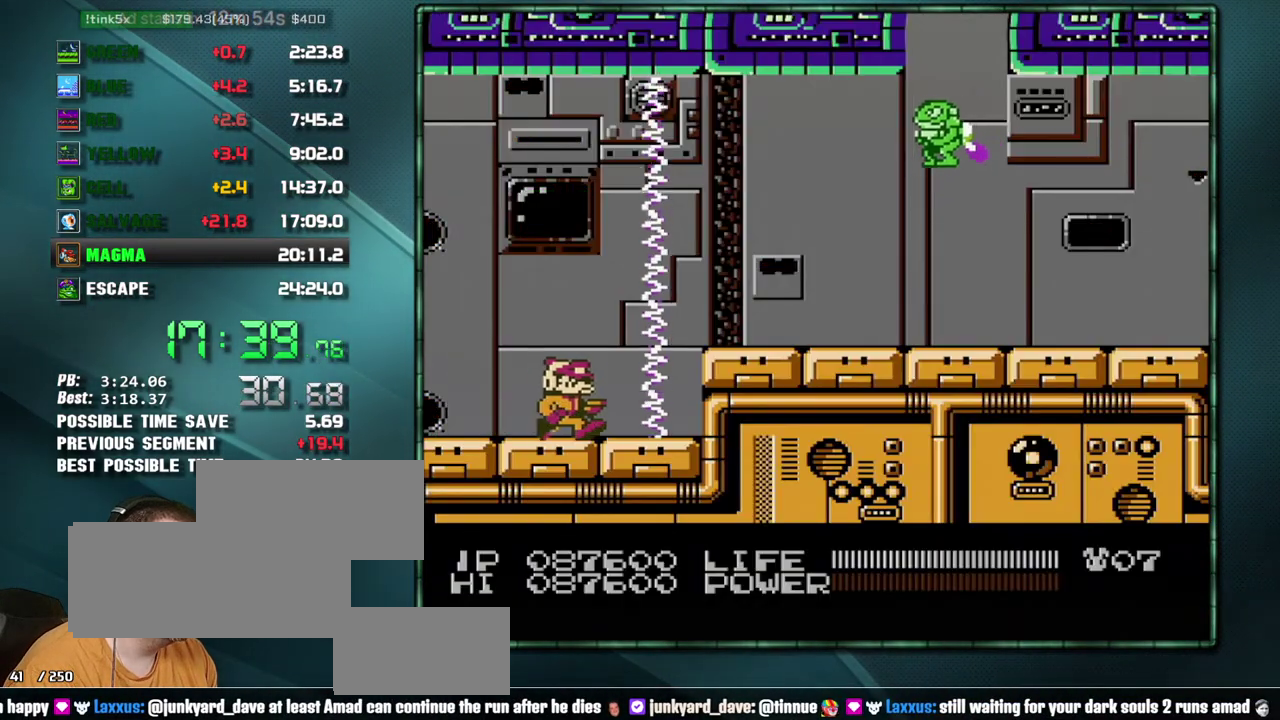
{"buttons": ["A", "DPAD_RIGHT"], "events": [[67, "DPAD_RIGHT", "up"], [383, "DPAD_RIGHT", "down"], [450, "A", "down"]]}